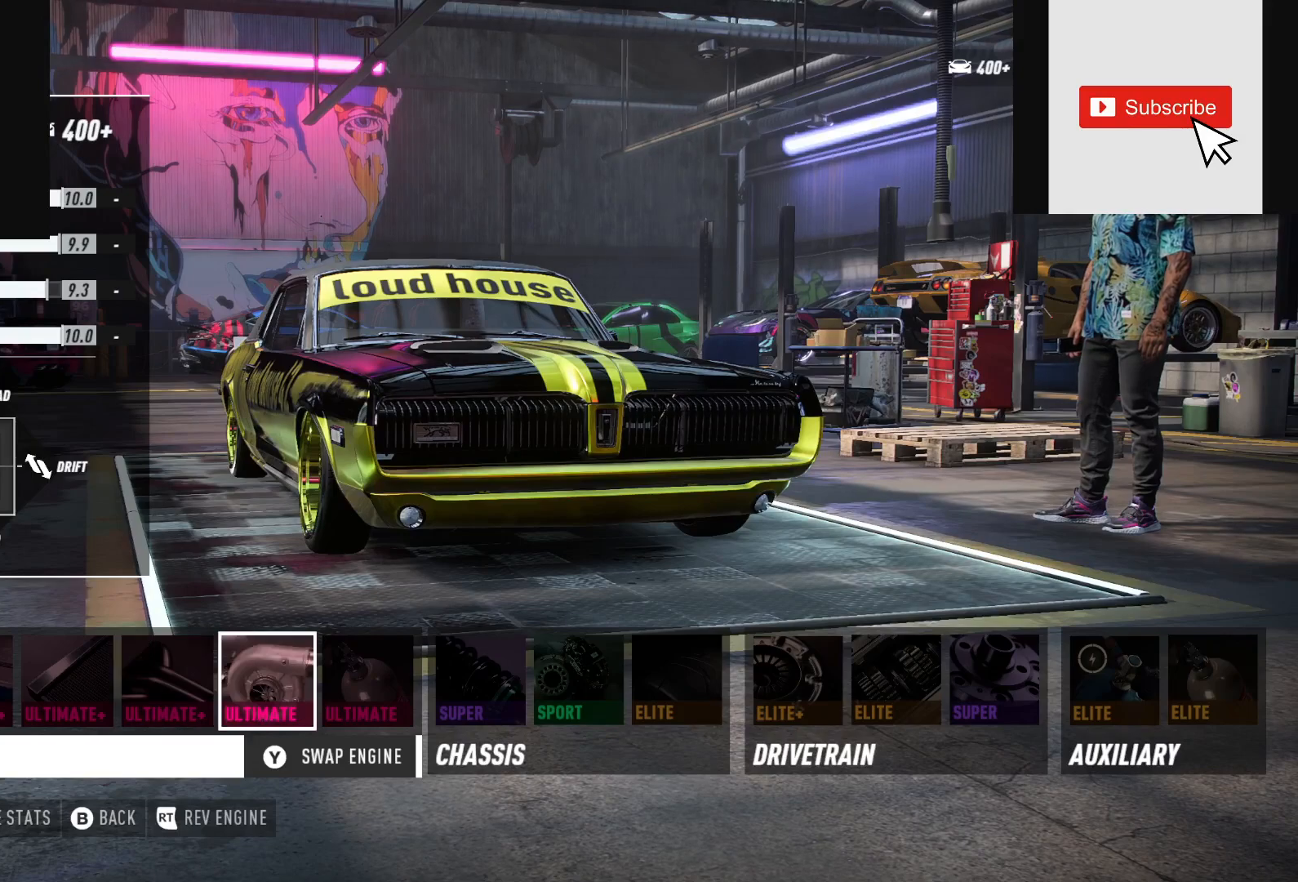
Gameplay with a controller (Xbox layout); each line is a JSON object with the inputs held at the frame after it. "events" lists button and stick changes between this image and that frame as [ms after this image, input, new state], when the widget could be followed in between.
{"buttons": [], "left_stick": "center", "right_stick": "center", "events": [[233, "A", "down"], [367, "A", "up"]]}
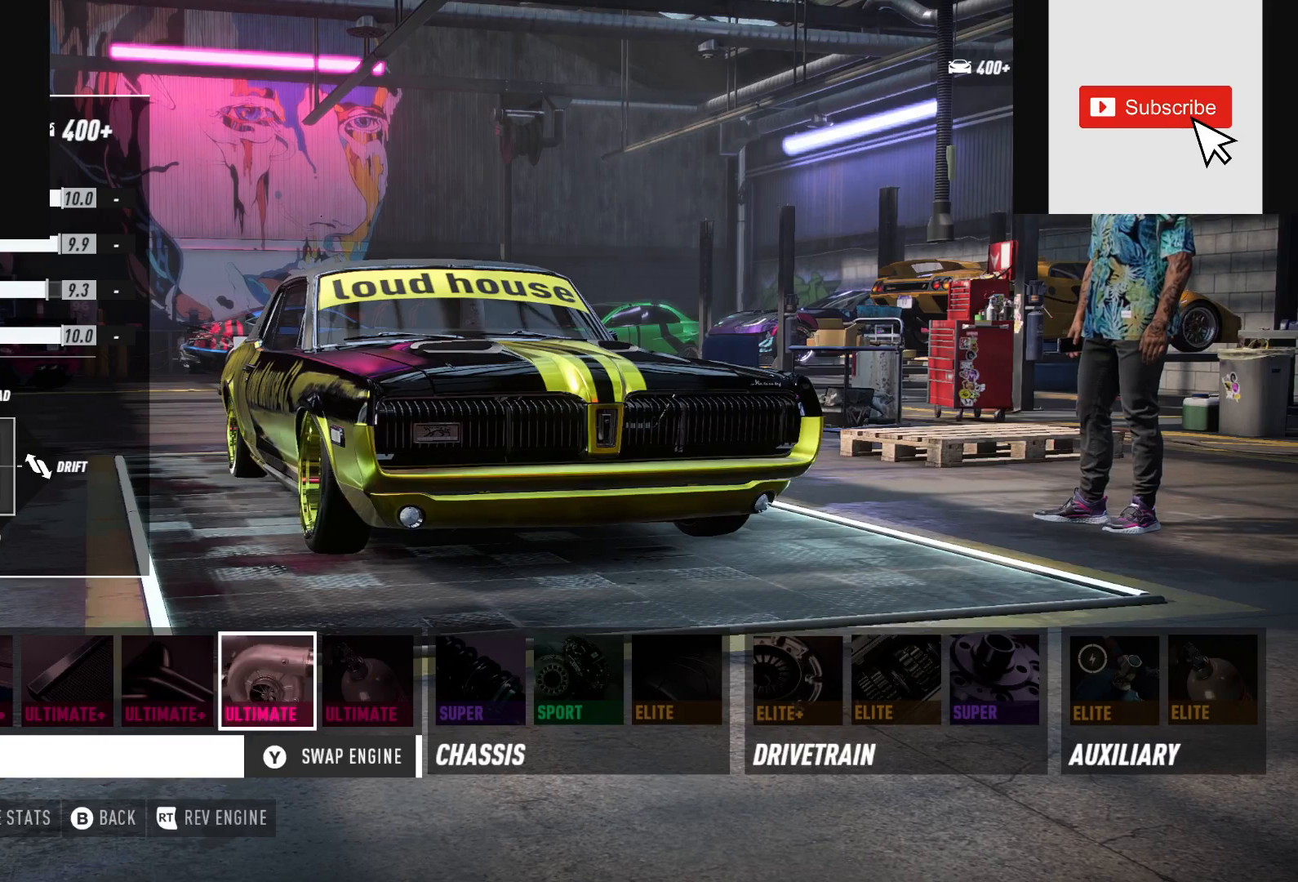
{"buttons": [], "left_stick": "center", "right_stick": "center", "events": []}
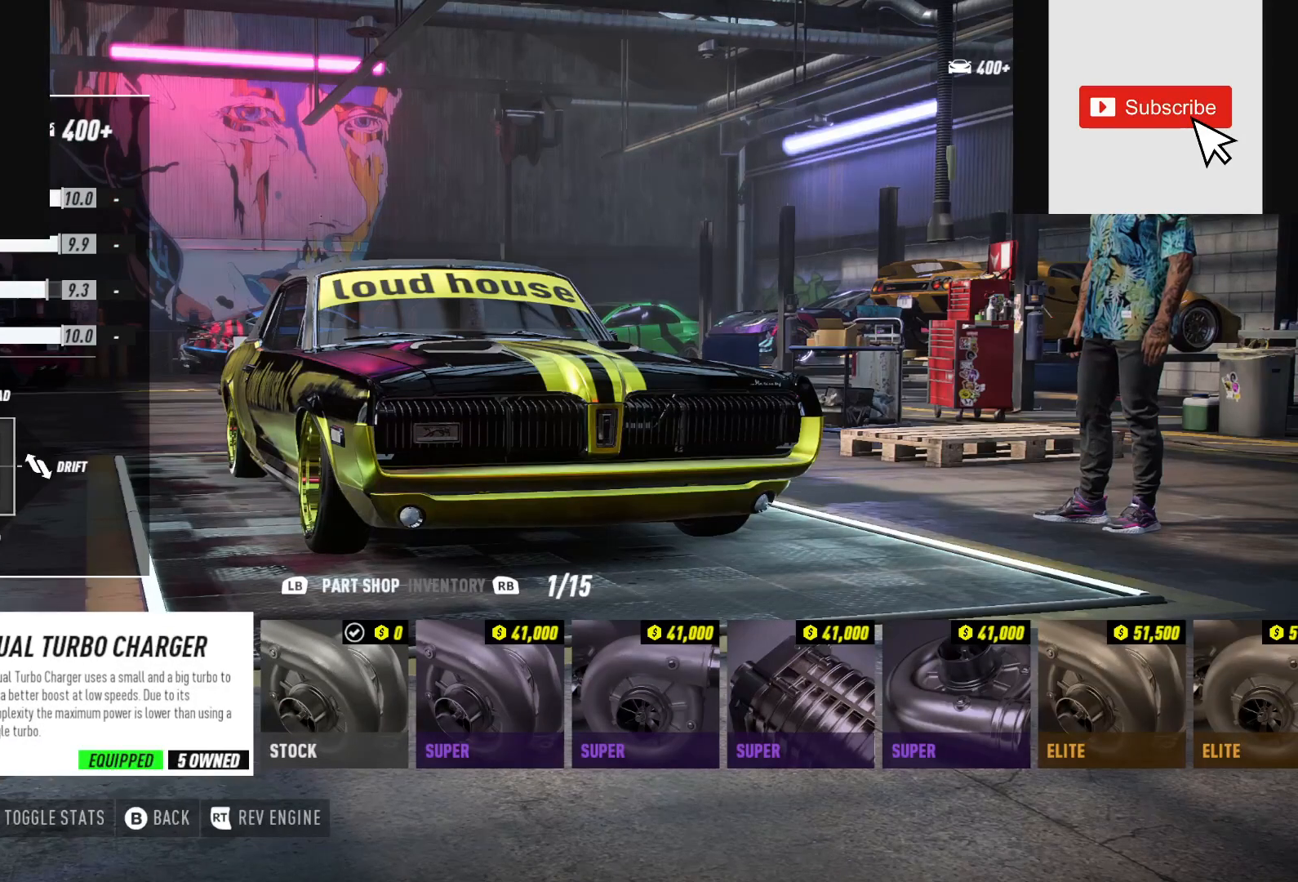
{"buttons": [], "left_stick": "center", "right_stick": "center", "events": []}
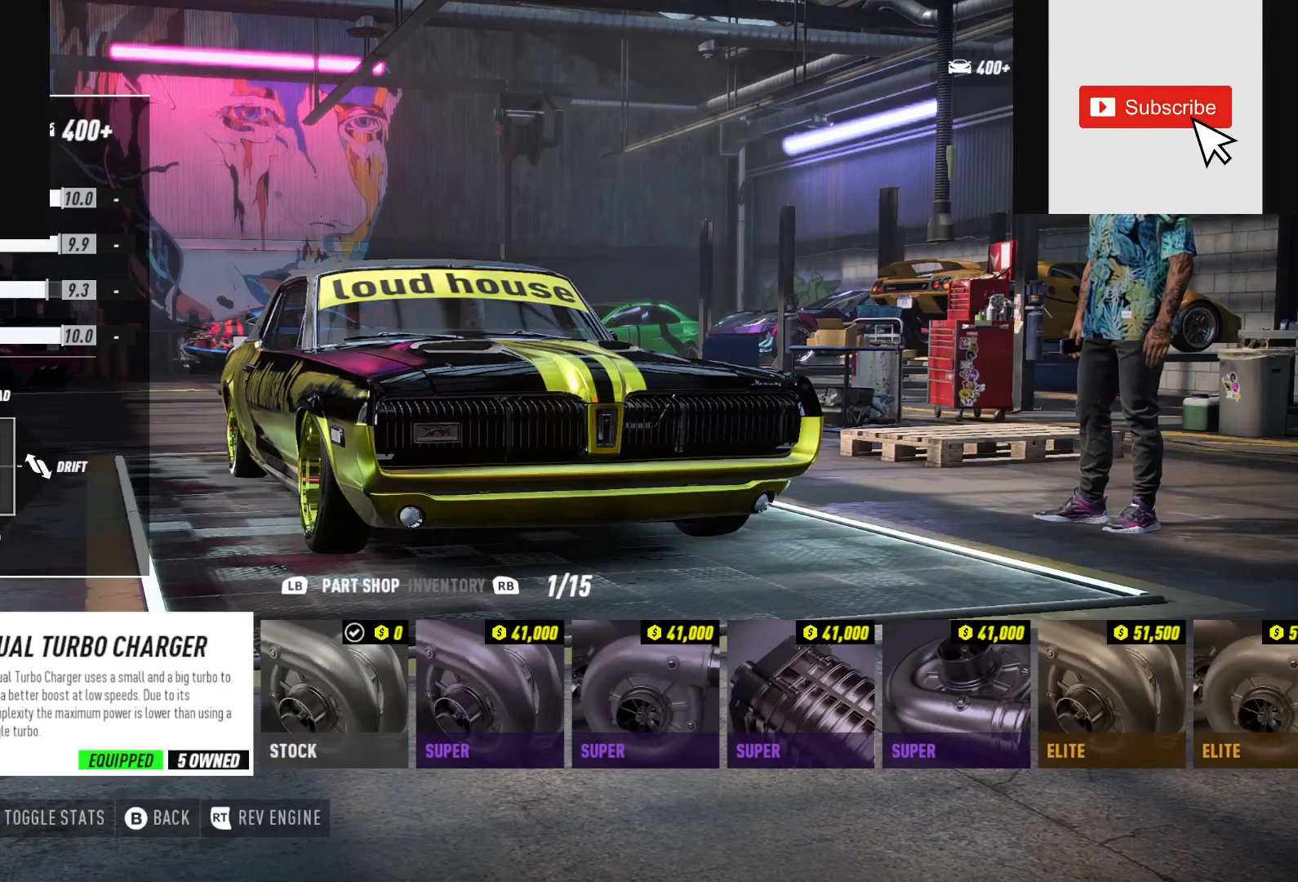
{"buttons": [], "left_stick": "center", "right_stick": "center", "events": []}
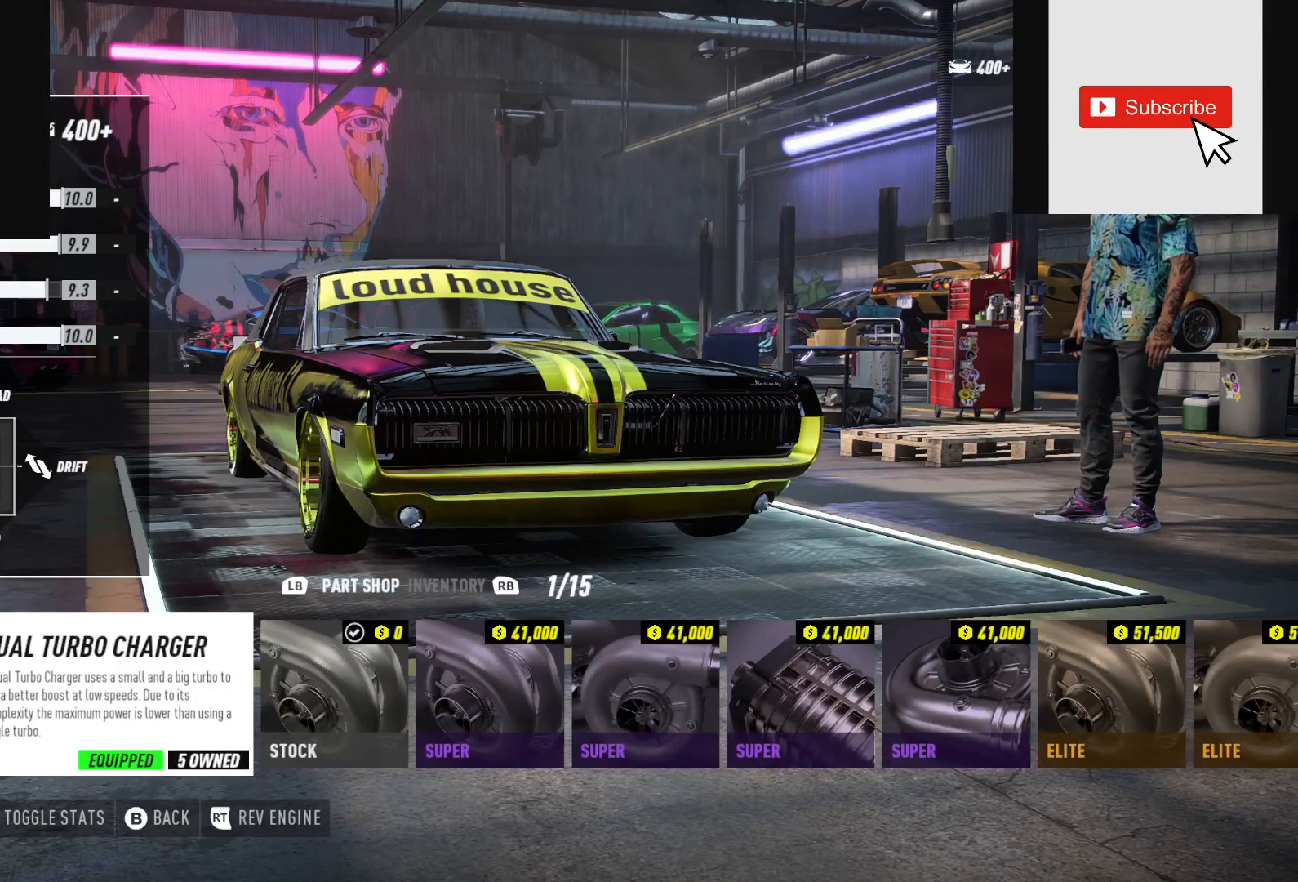
{"buttons": [], "left_stick": "center", "right_stick": "center", "events": [[200, "L3", "down"], [417, "L3", "up"]]}
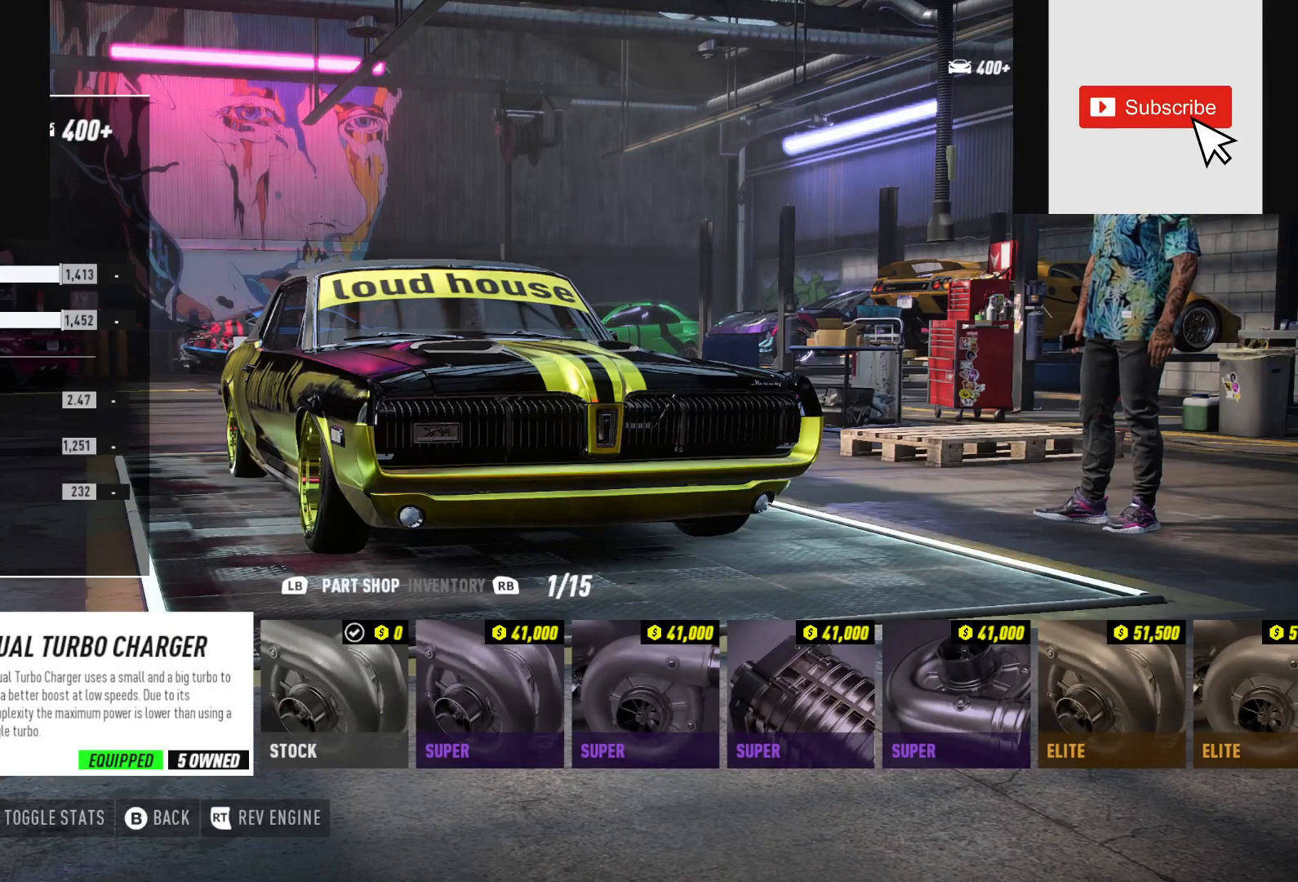
{"buttons": [], "left_stick": "center", "right_stick": "center", "events": []}
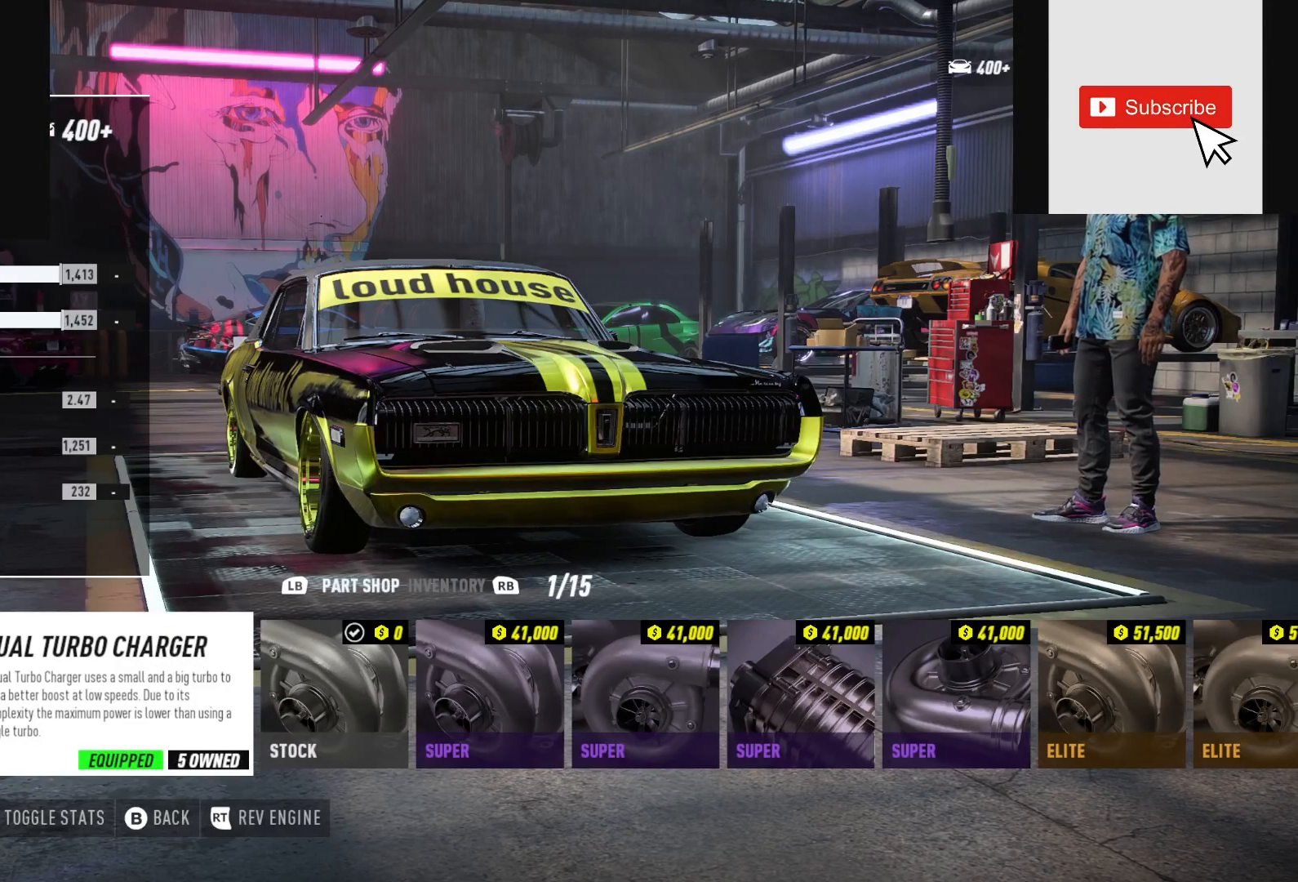
{"buttons": [], "left_stick": "center", "right_stick": "center", "events": []}
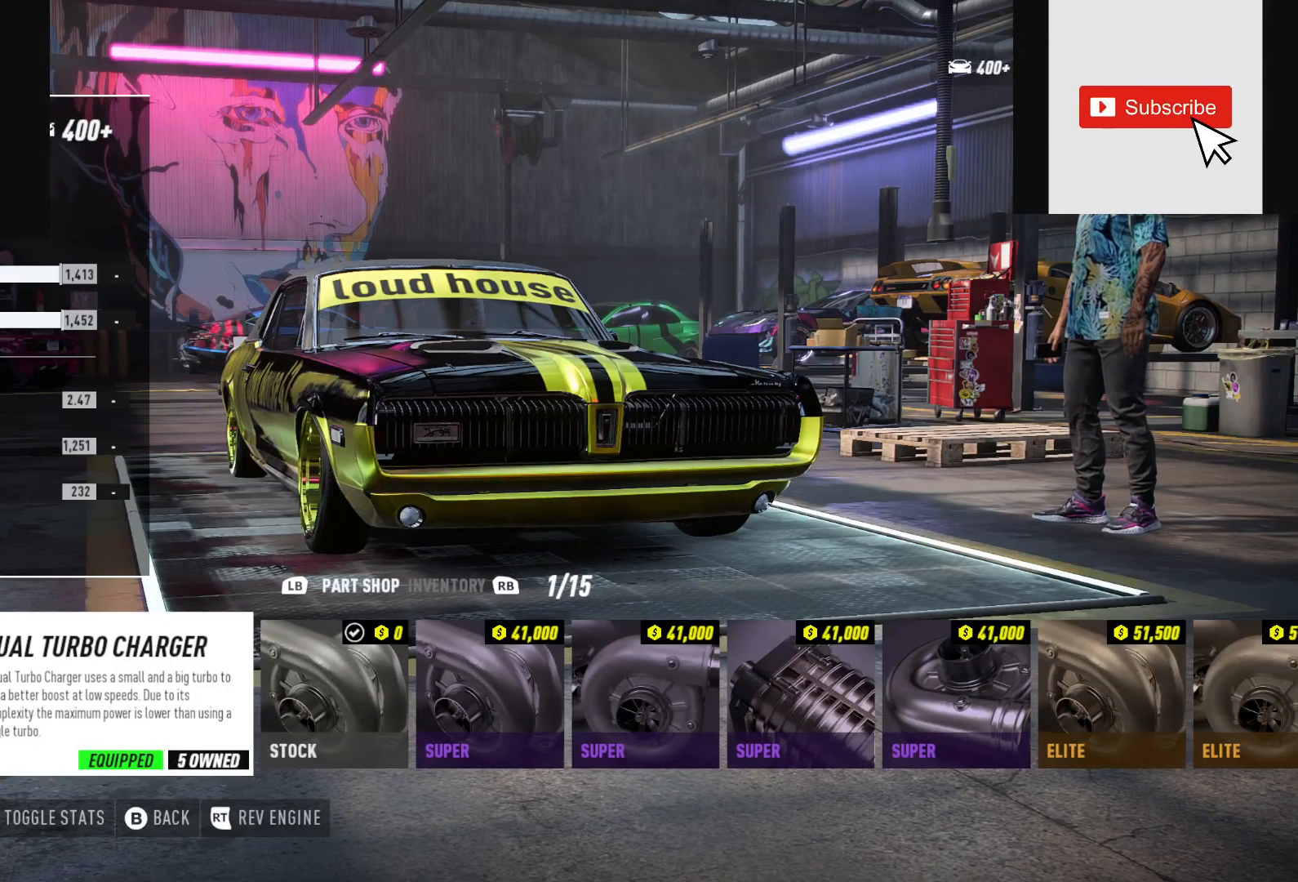
{"buttons": [], "left_stick": "center", "right_stick": "center", "events": [[317, "L3", "down"], [483, "L3", "up"]]}
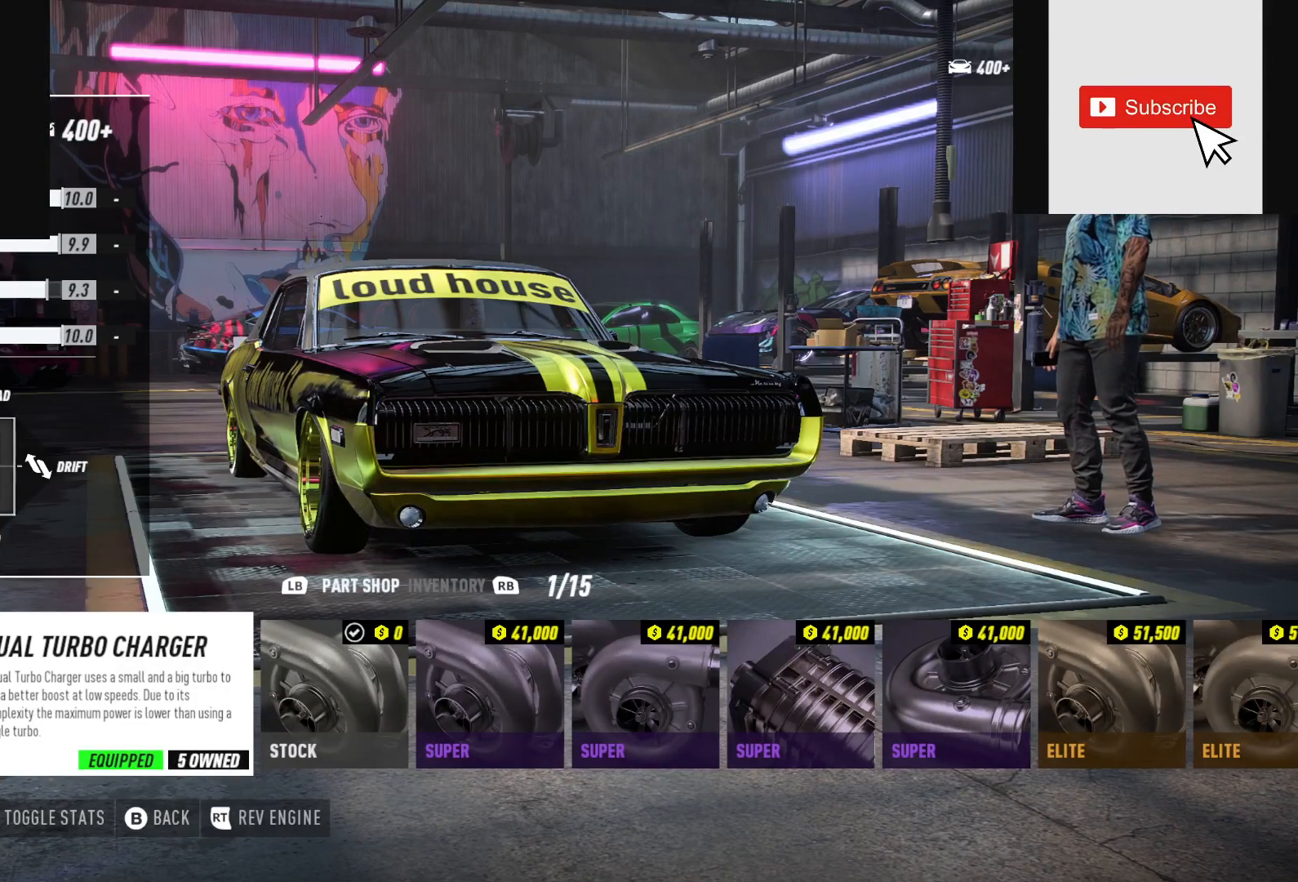
{"buttons": [], "left_stick": "center", "right_stick": "center", "events": []}
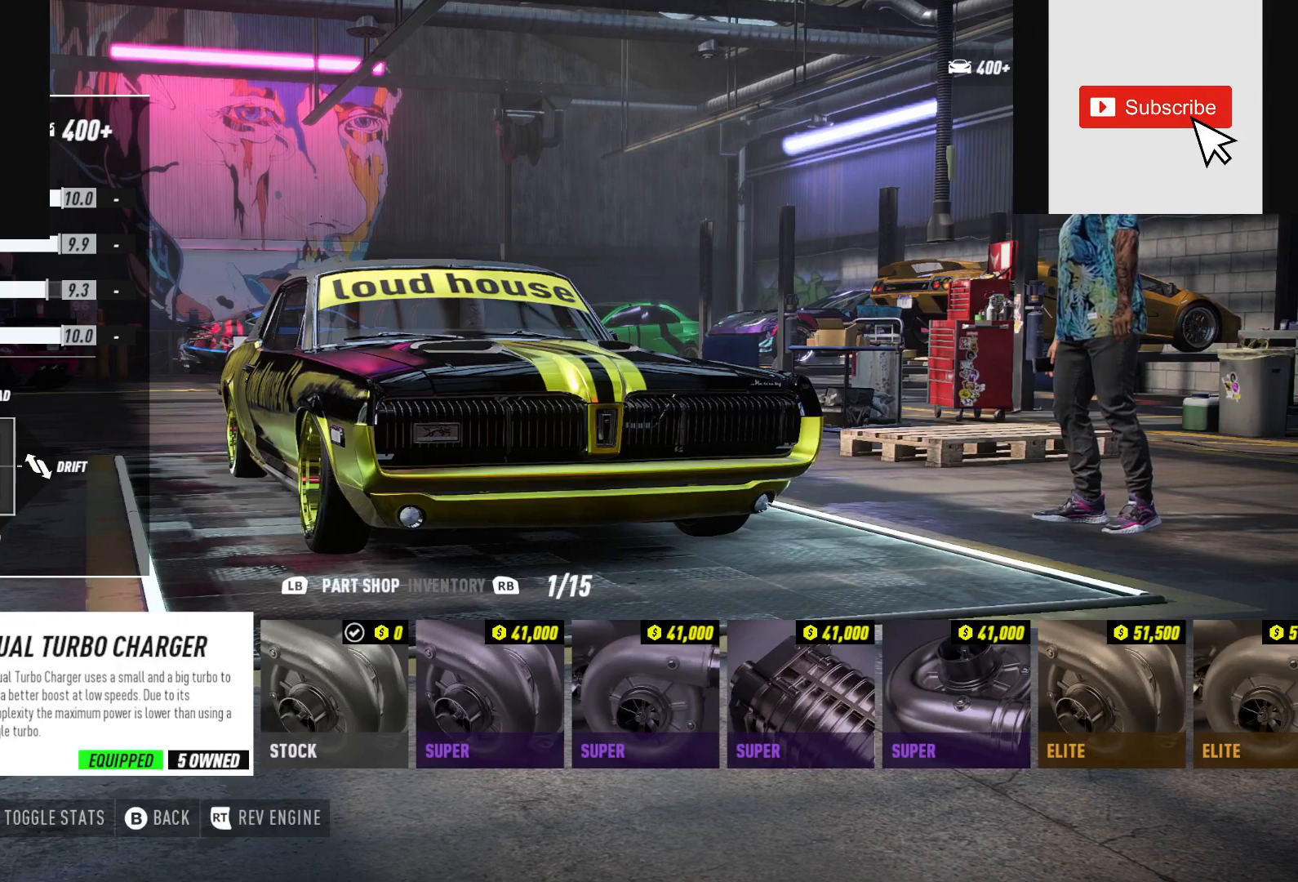
{"buttons": [], "left_stick": "center", "right_stick": "center", "events": []}
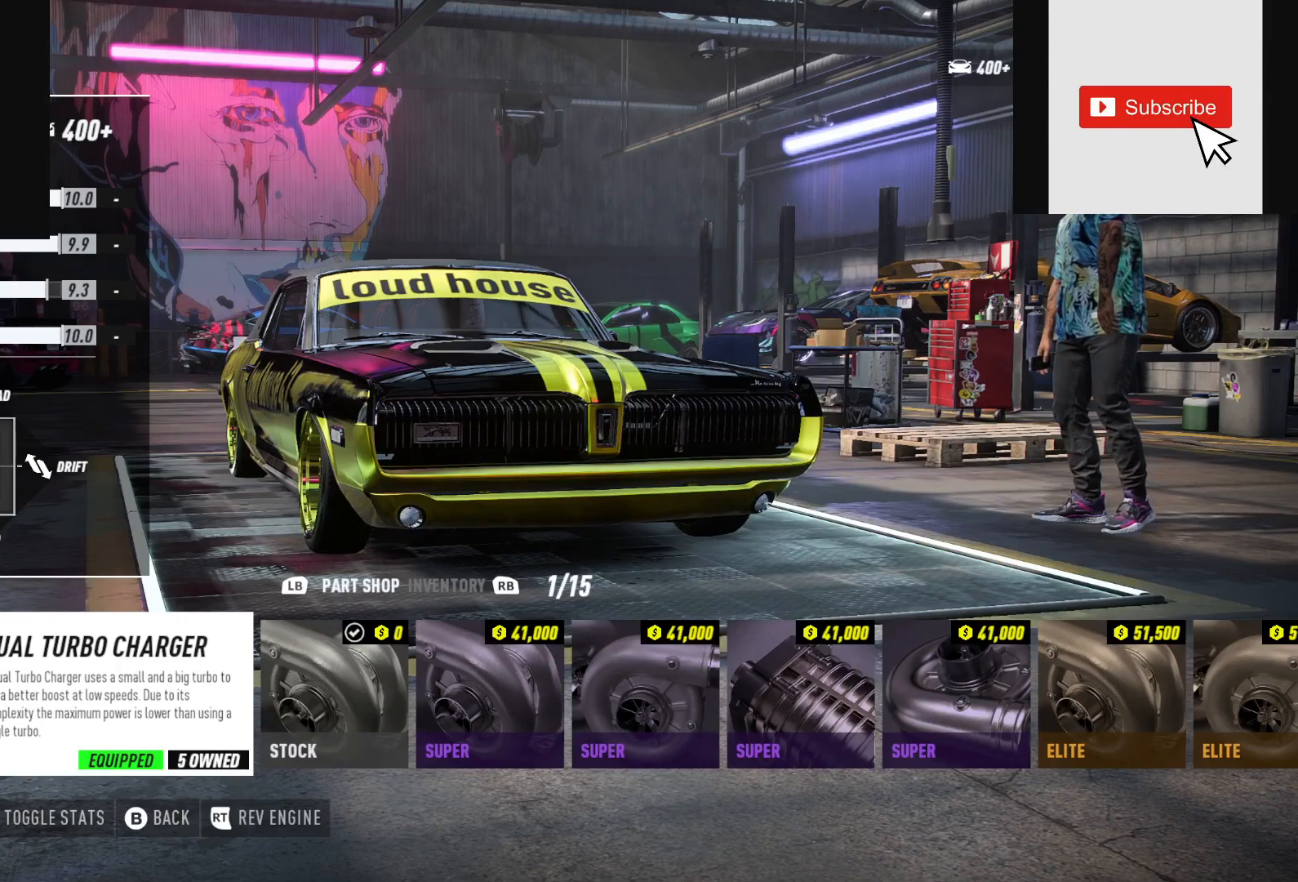
{"buttons": [], "left_stick": "center", "right_stick": "center", "events": []}
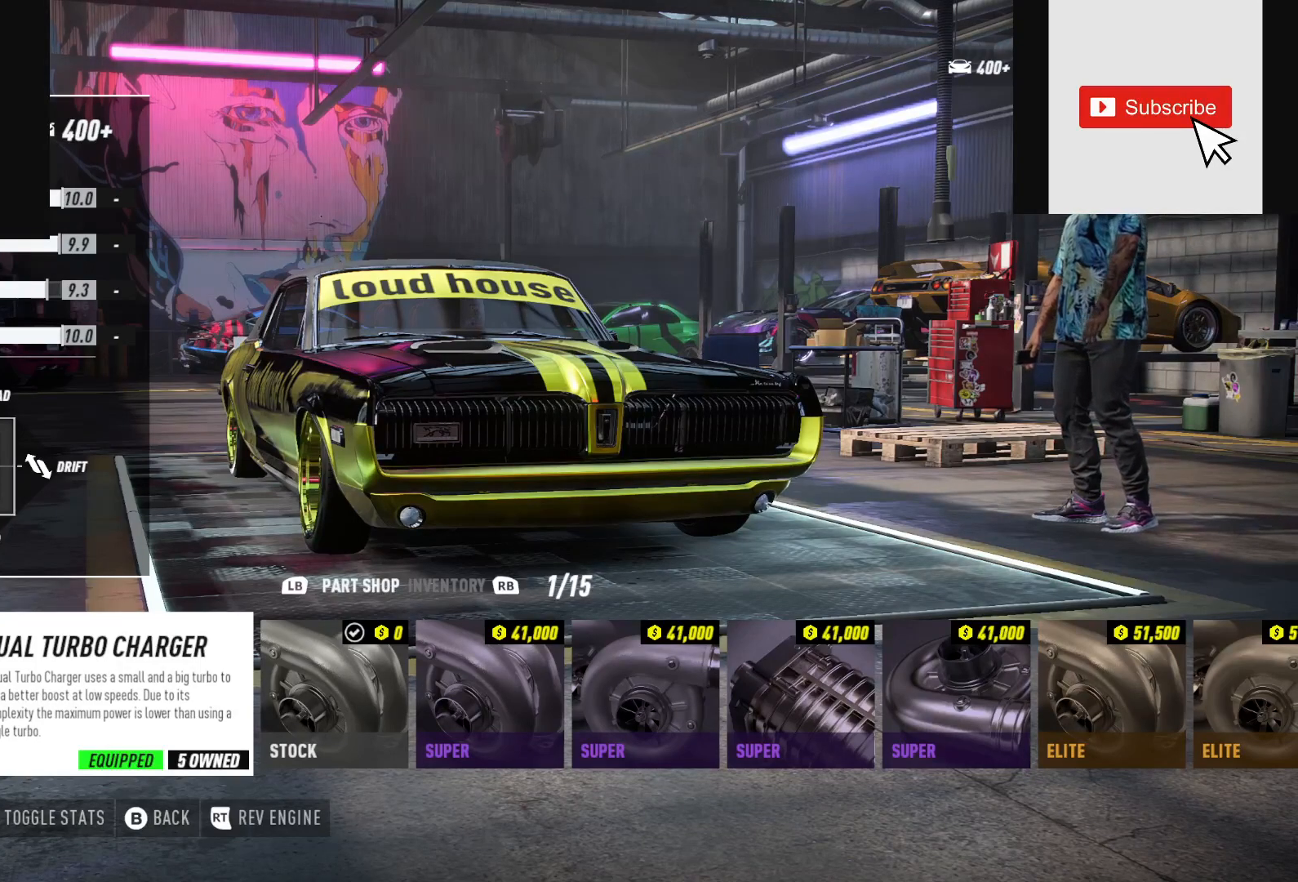
{"buttons": ["B"], "left_stick": "center", "right_stick": "center", "events": [[500, "B", "down"]]}
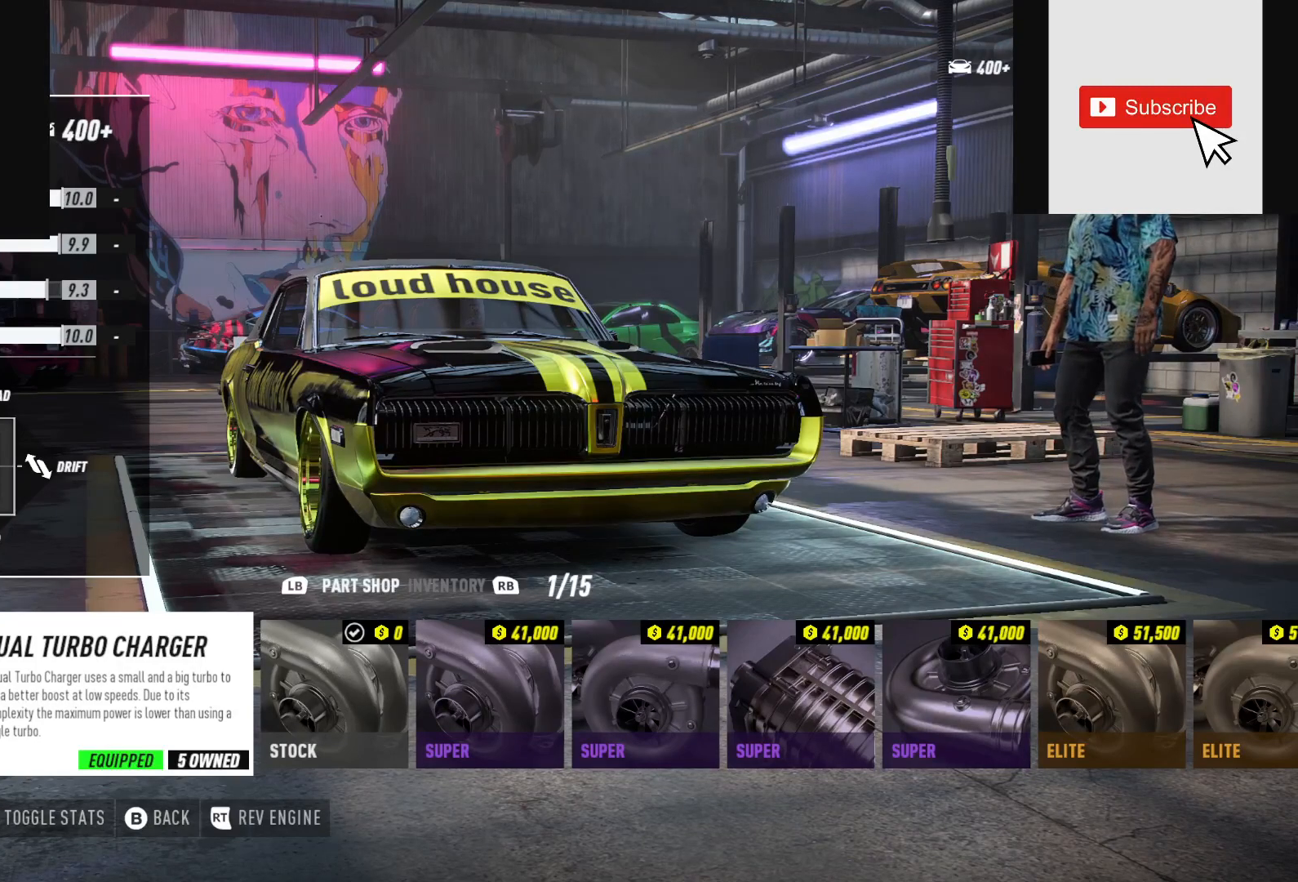
{"buttons": [], "left_stick": "center", "right_stick": "center", "events": [[133, "B", "up"]]}
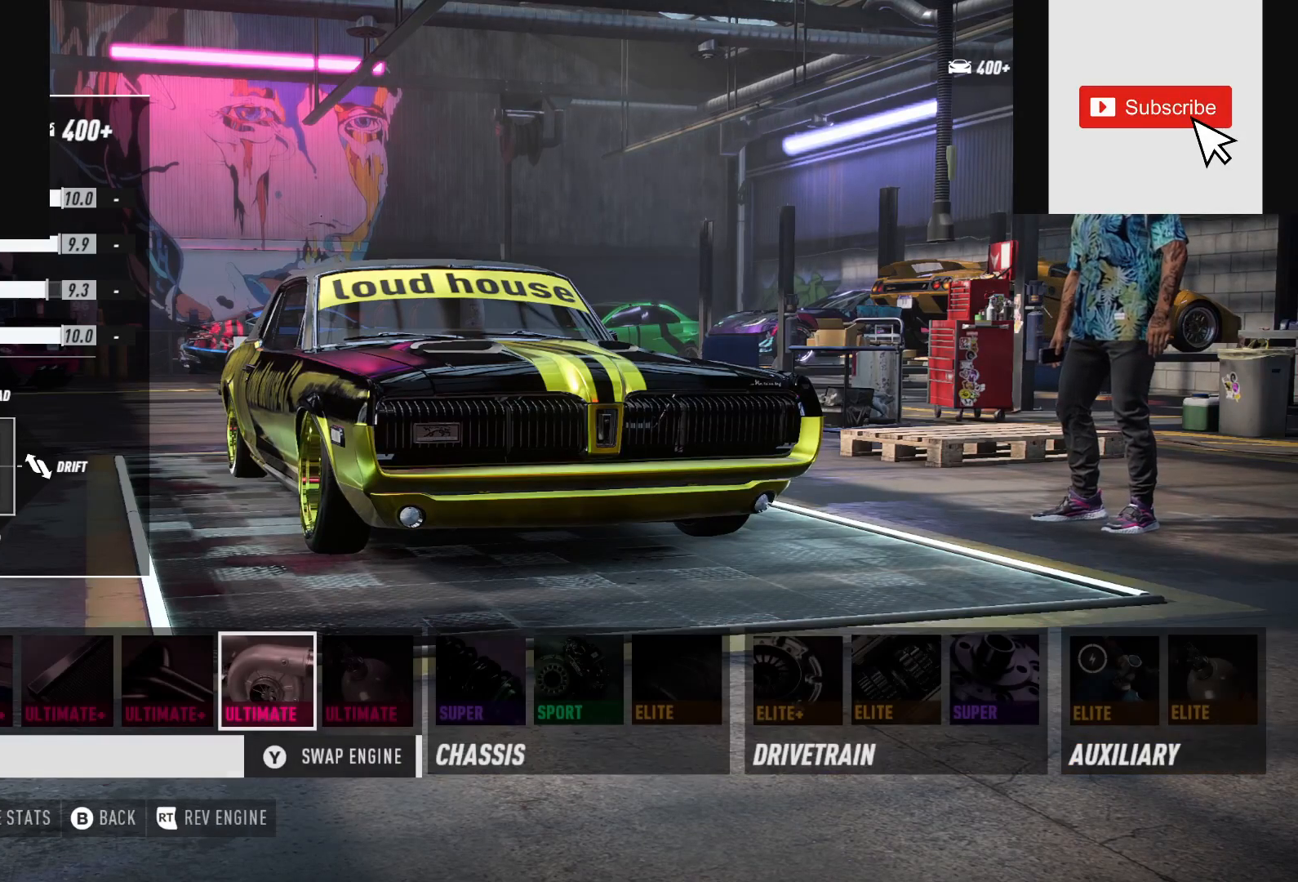
{"buttons": [], "left_stick": "center", "right_stick": "center", "events": []}
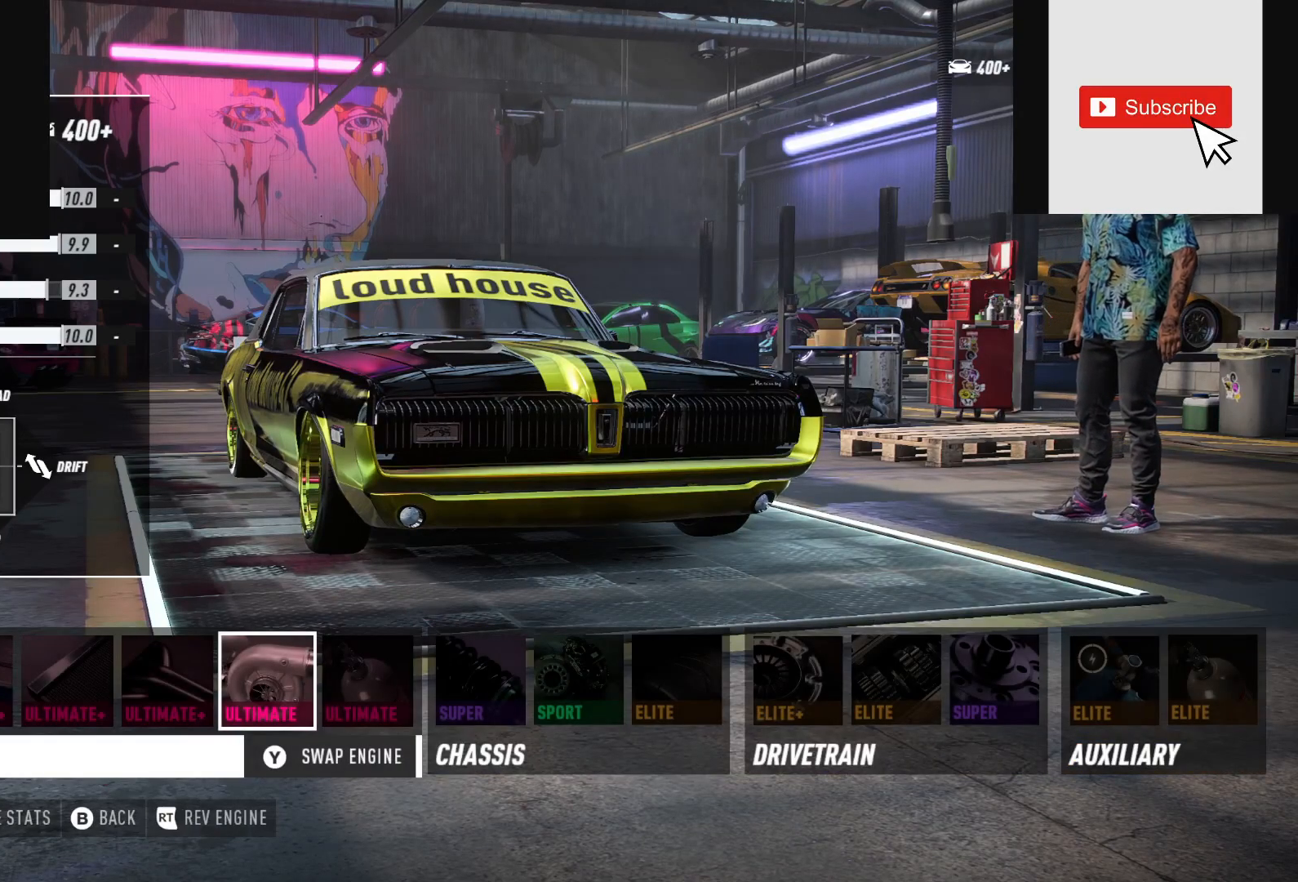
{"buttons": [], "left_stick": "center", "right_stick": "center", "events": [[83, "DPAD_RIGHT", "down"], [150, "DPAD_RIGHT", "up"]]}
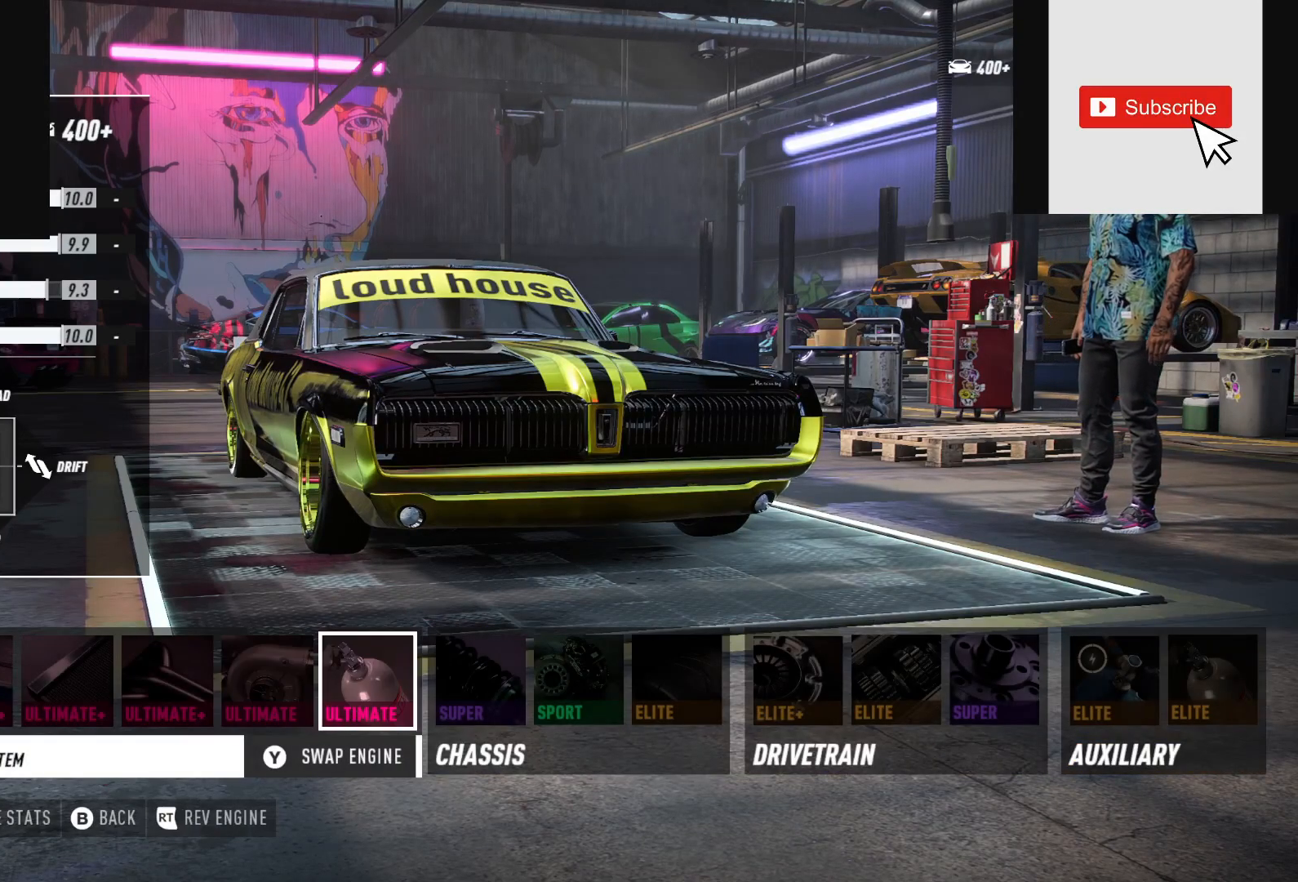
{"buttons": [], "left_stick": "center", "right_stick": "center", "events": []}
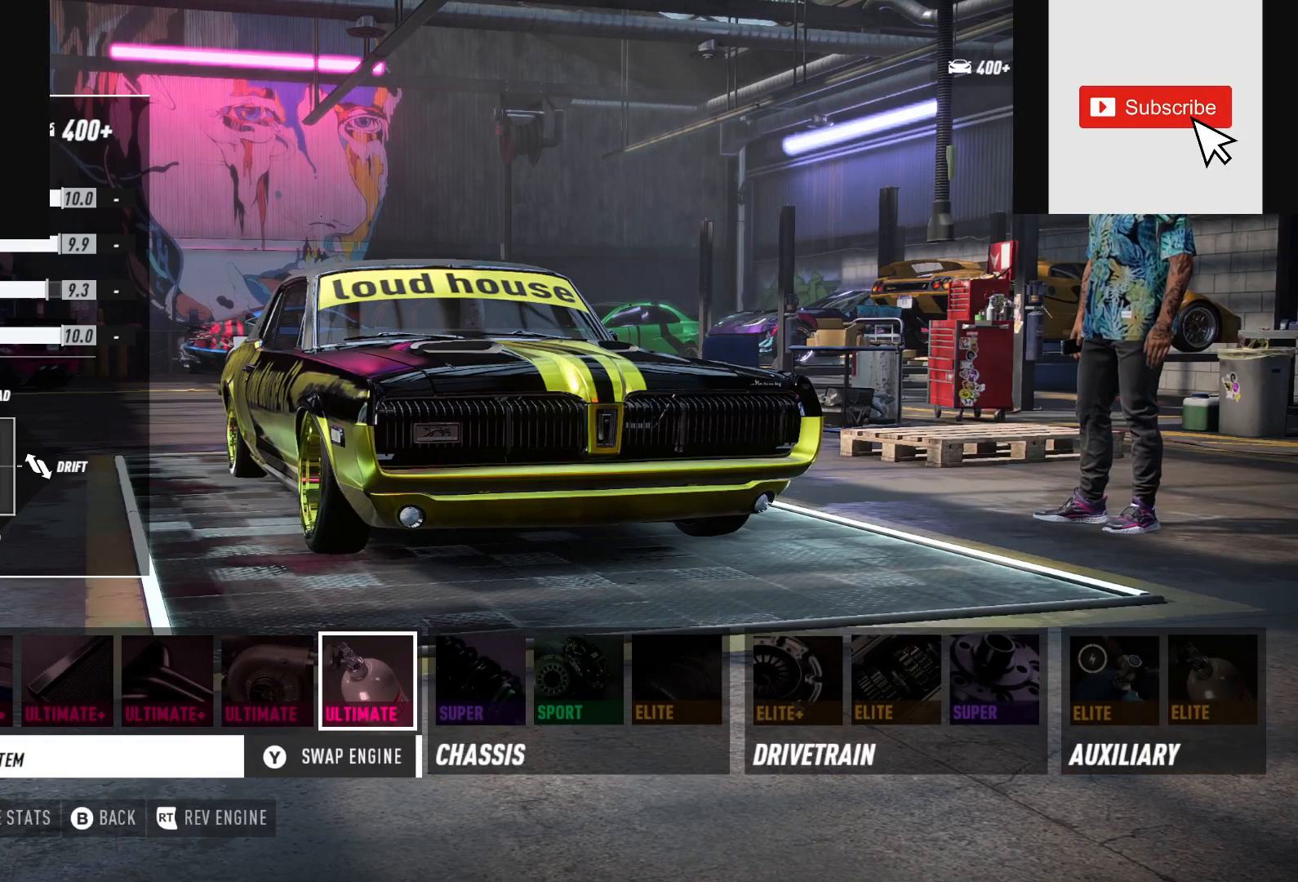
{"buttons": [], "left_stick": "center", "right_stick": "center", "events": [[400, "A", "down"], [500, "A", "up"]]}
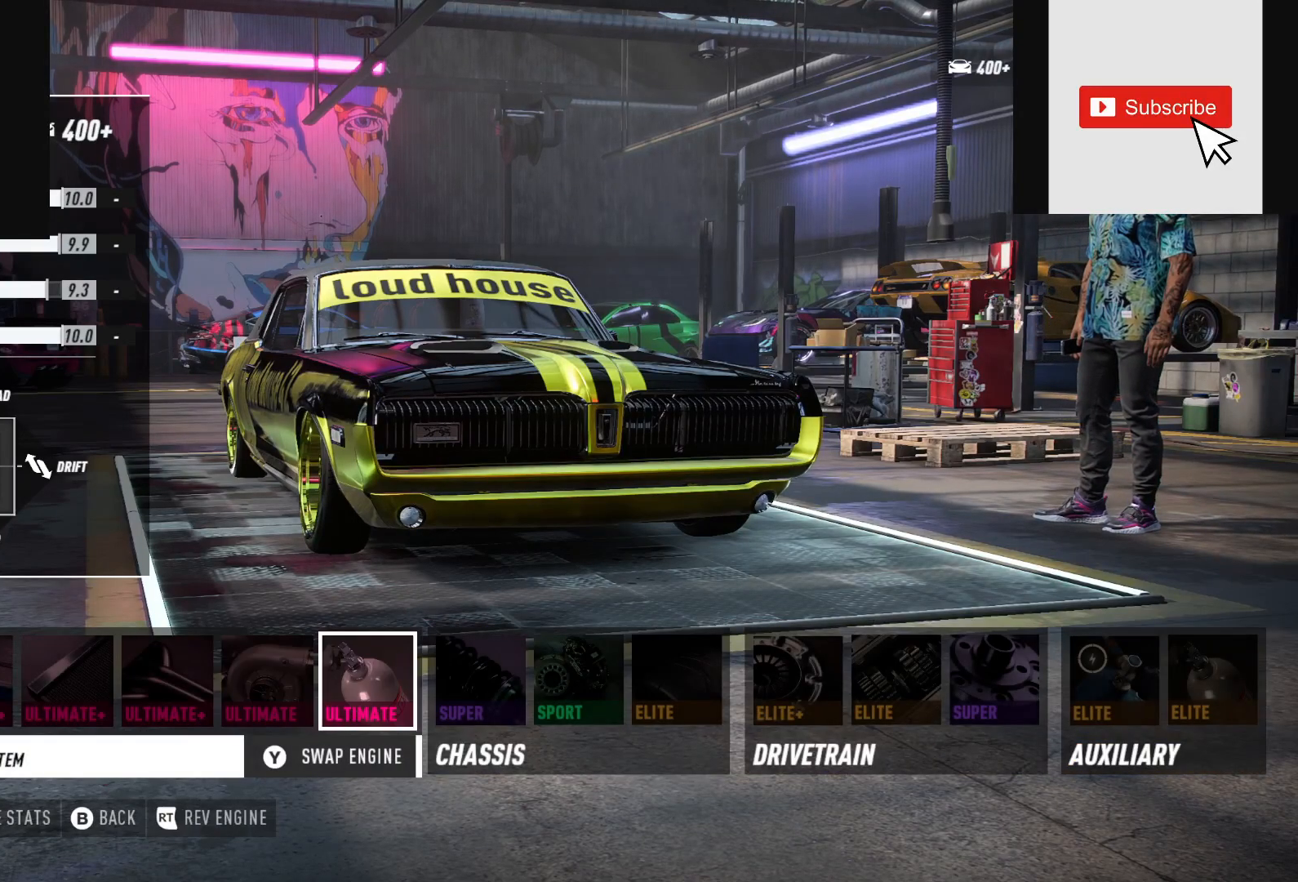
{"buttons": [], "left_stick": "center", "right_stick": "center", "events": []}
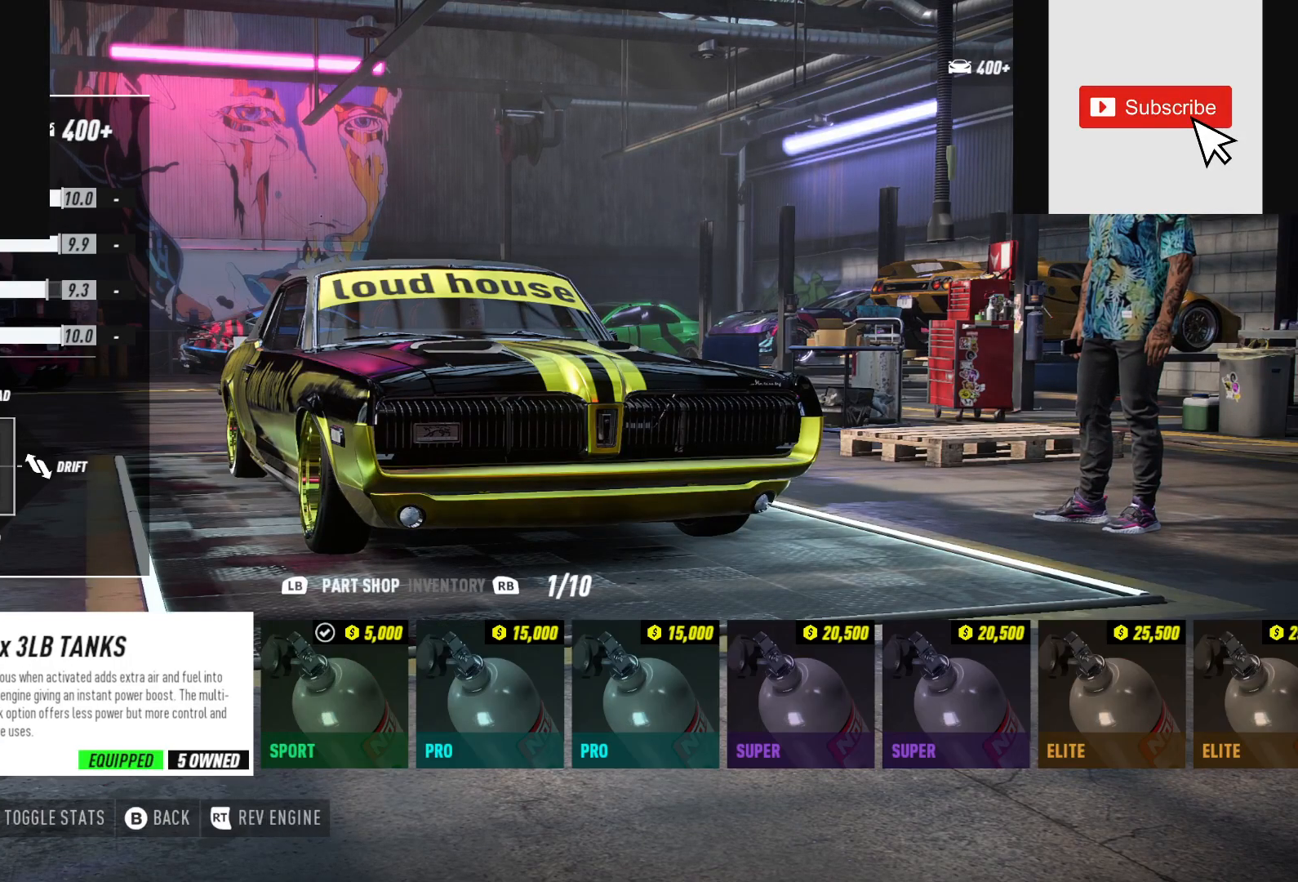
{"buttons": [], "left_stick": "center", "right_stick": "center", "events": []}
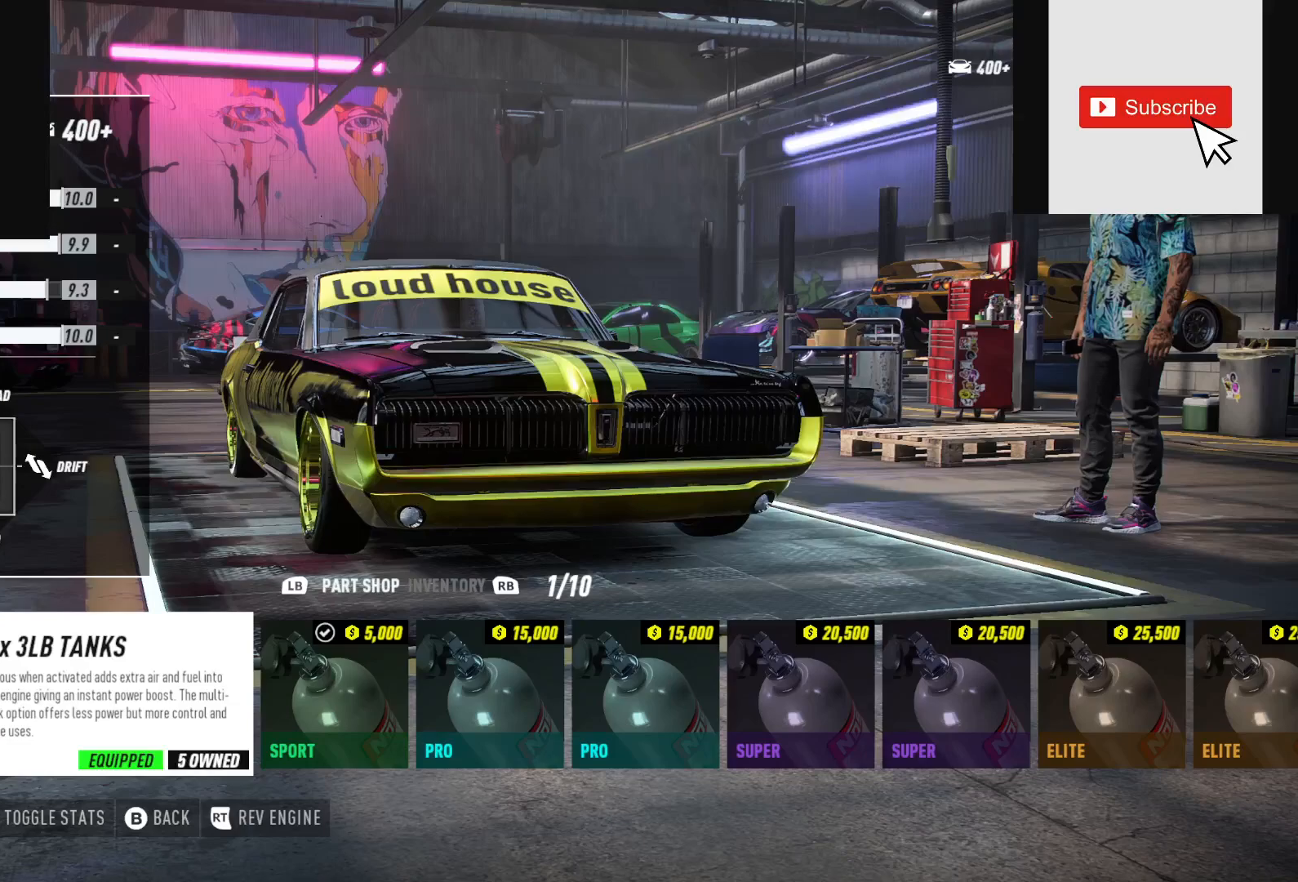
{"buttons": [], "left_stick": "center", "right_stick": "center", "events": []}
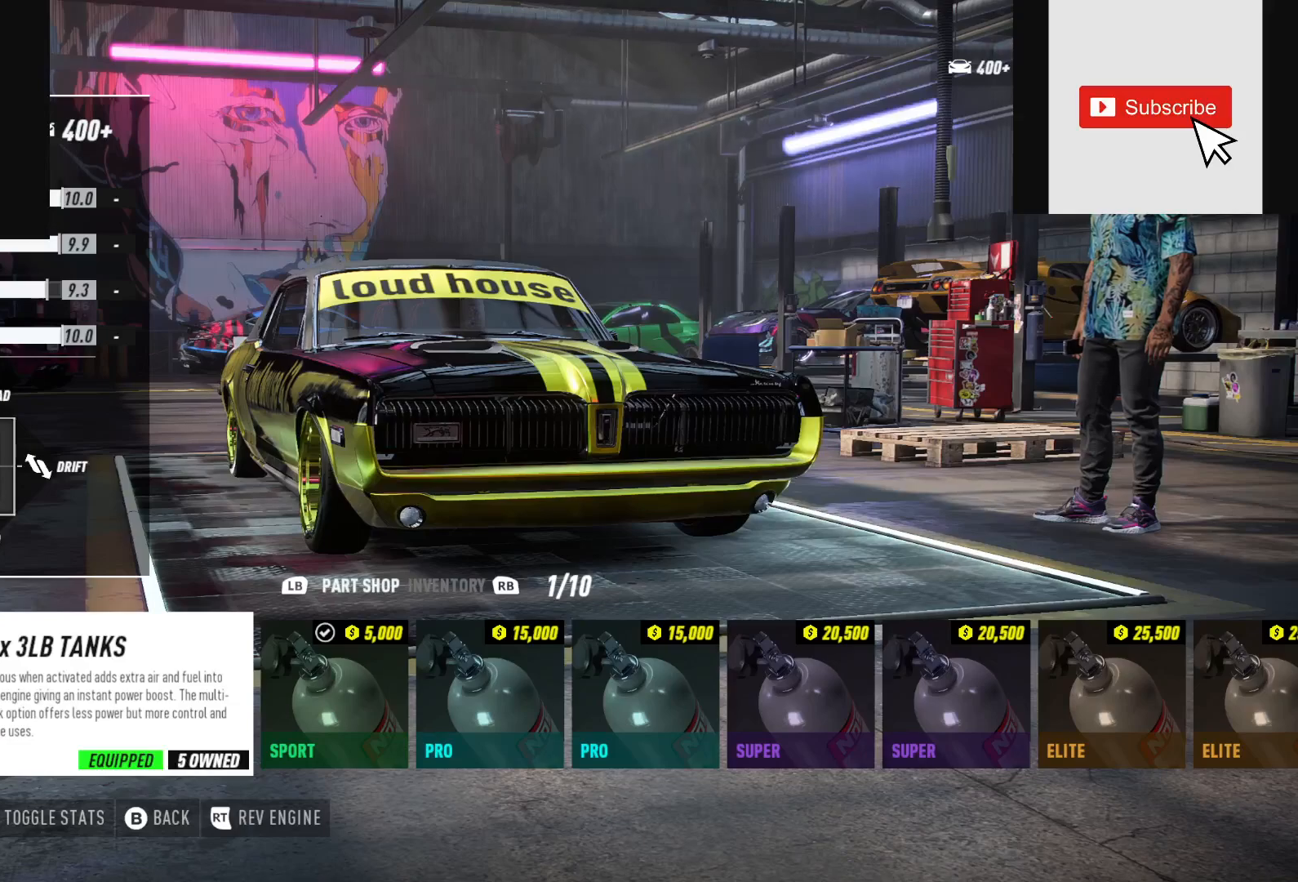
{"buttons": [], "left_stick": "center", "right_stick": "center", "events": []}
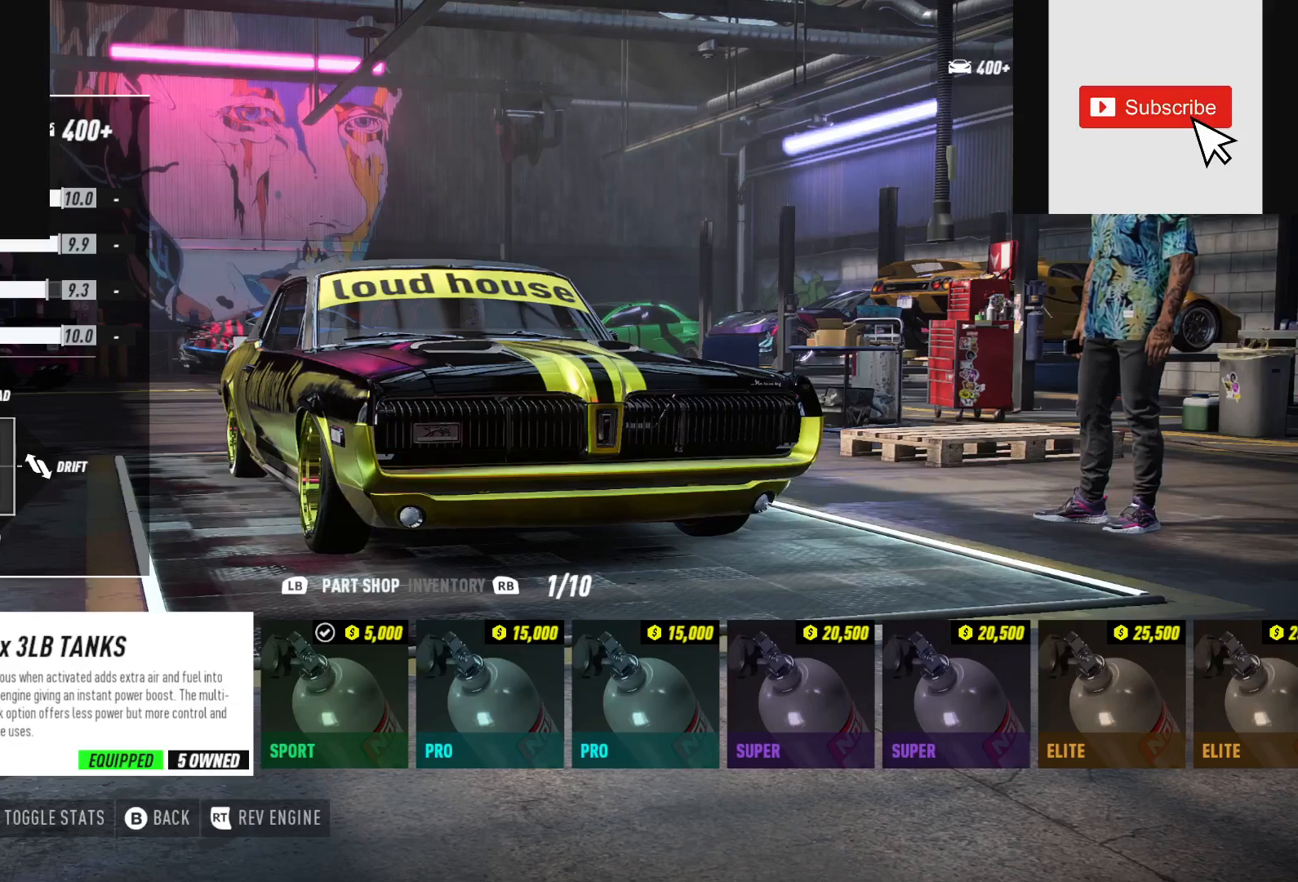
{"buttons": [], "left_stick": "center", "right_stick": "center", "events": []}
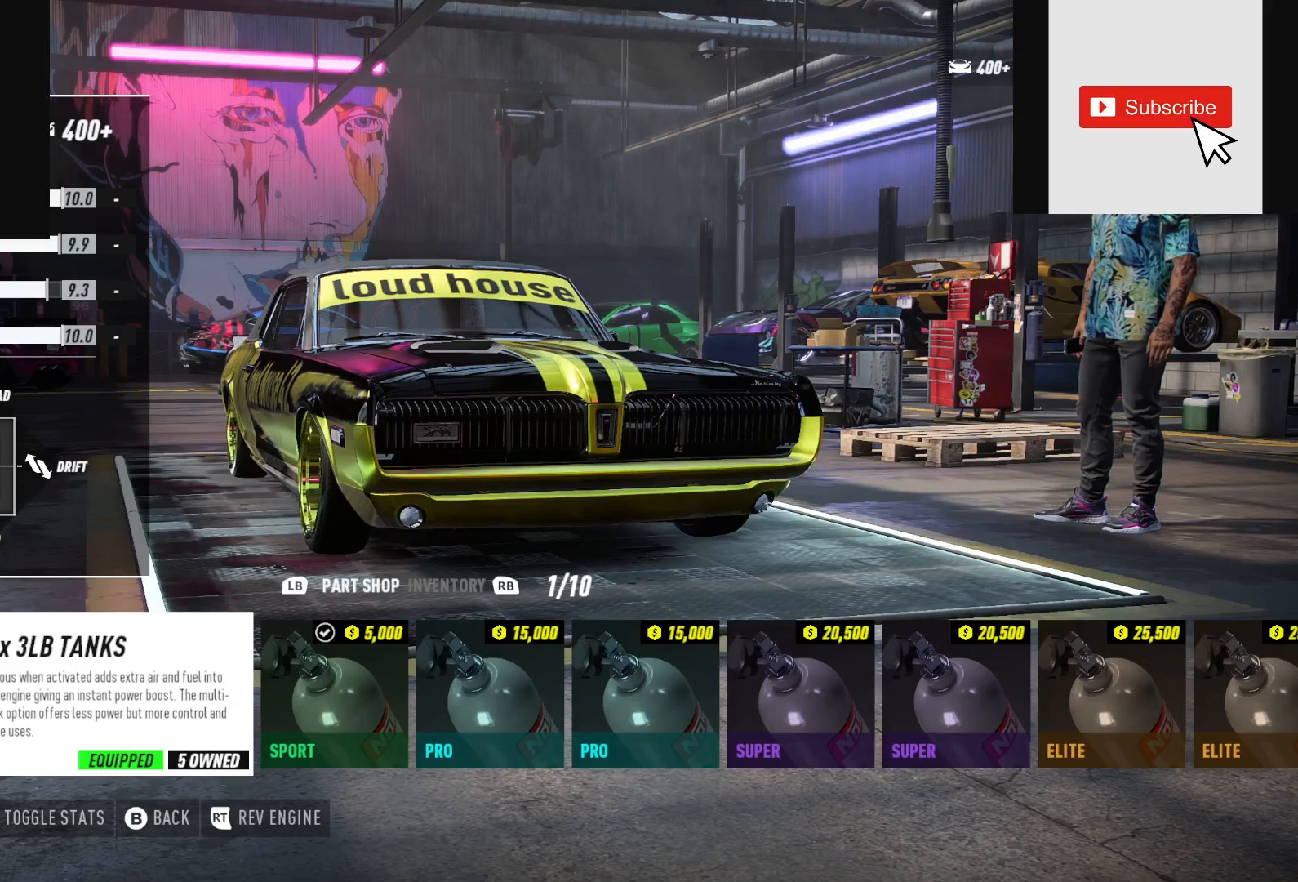
{"buttons": [], "left_stick": "center", "right_stick": "center", "events": []}
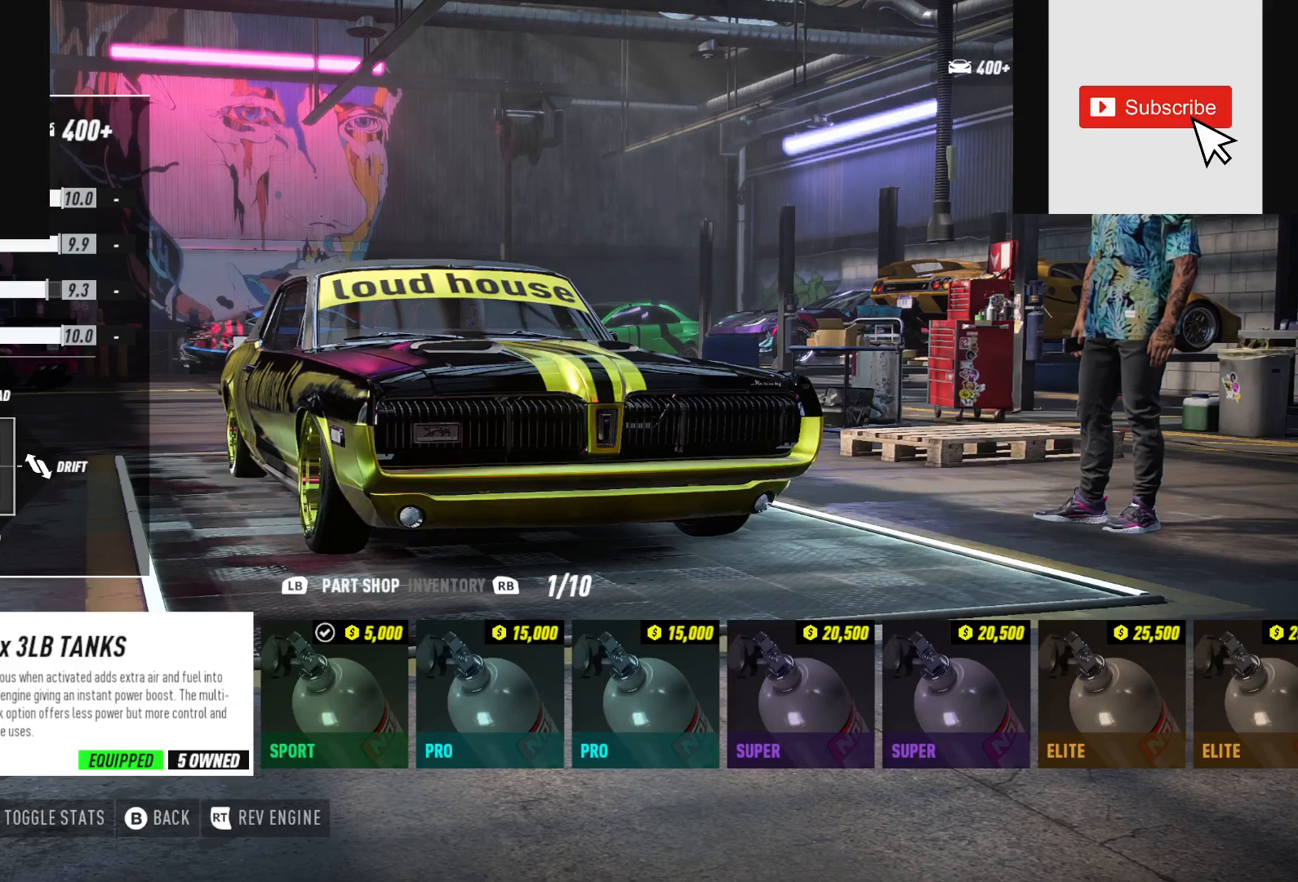
{"buttons": [], "left_stick": "center", "right_stick": "center", "events": []}
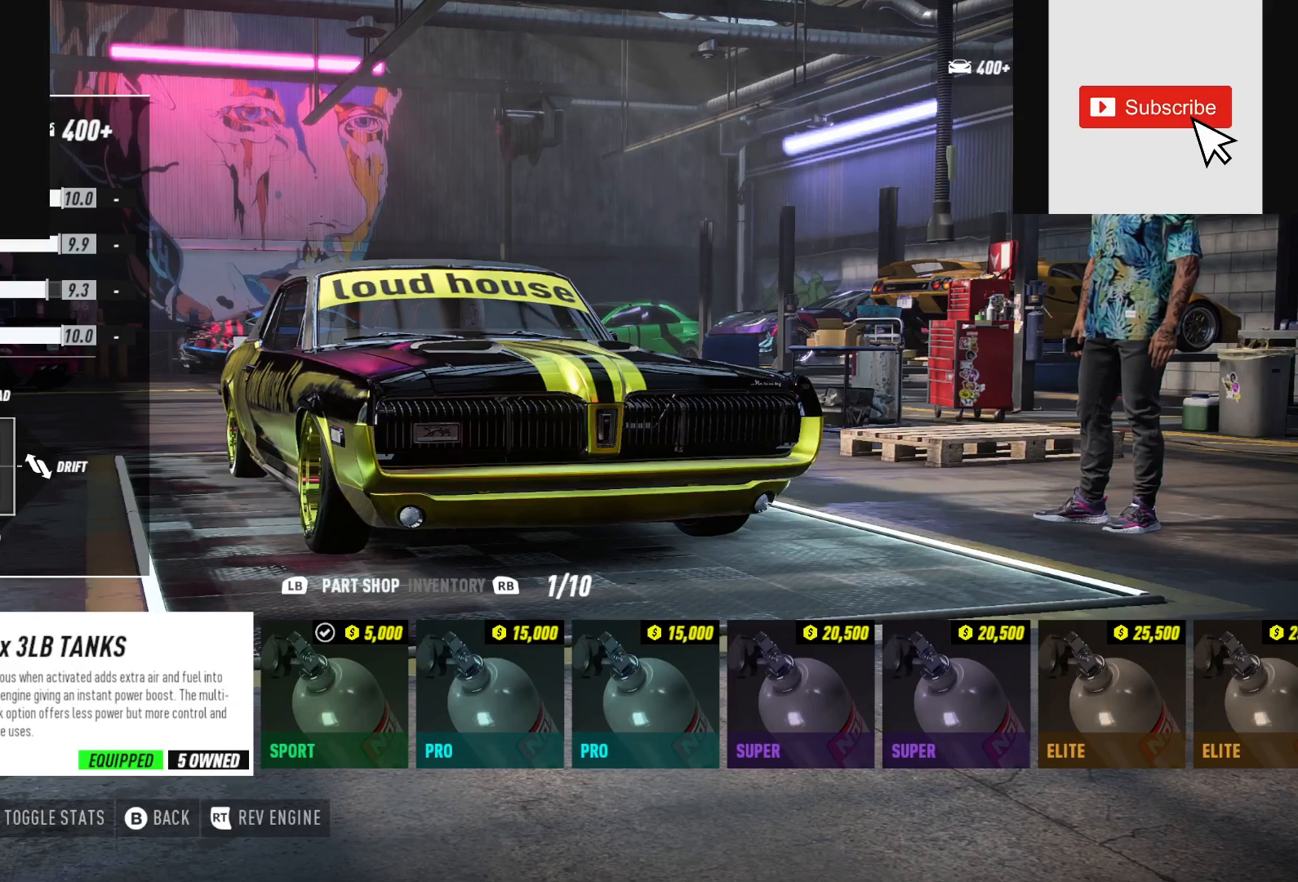
{"buttons": [], "left_stick": "center", "right_stick": "center", "events": []}
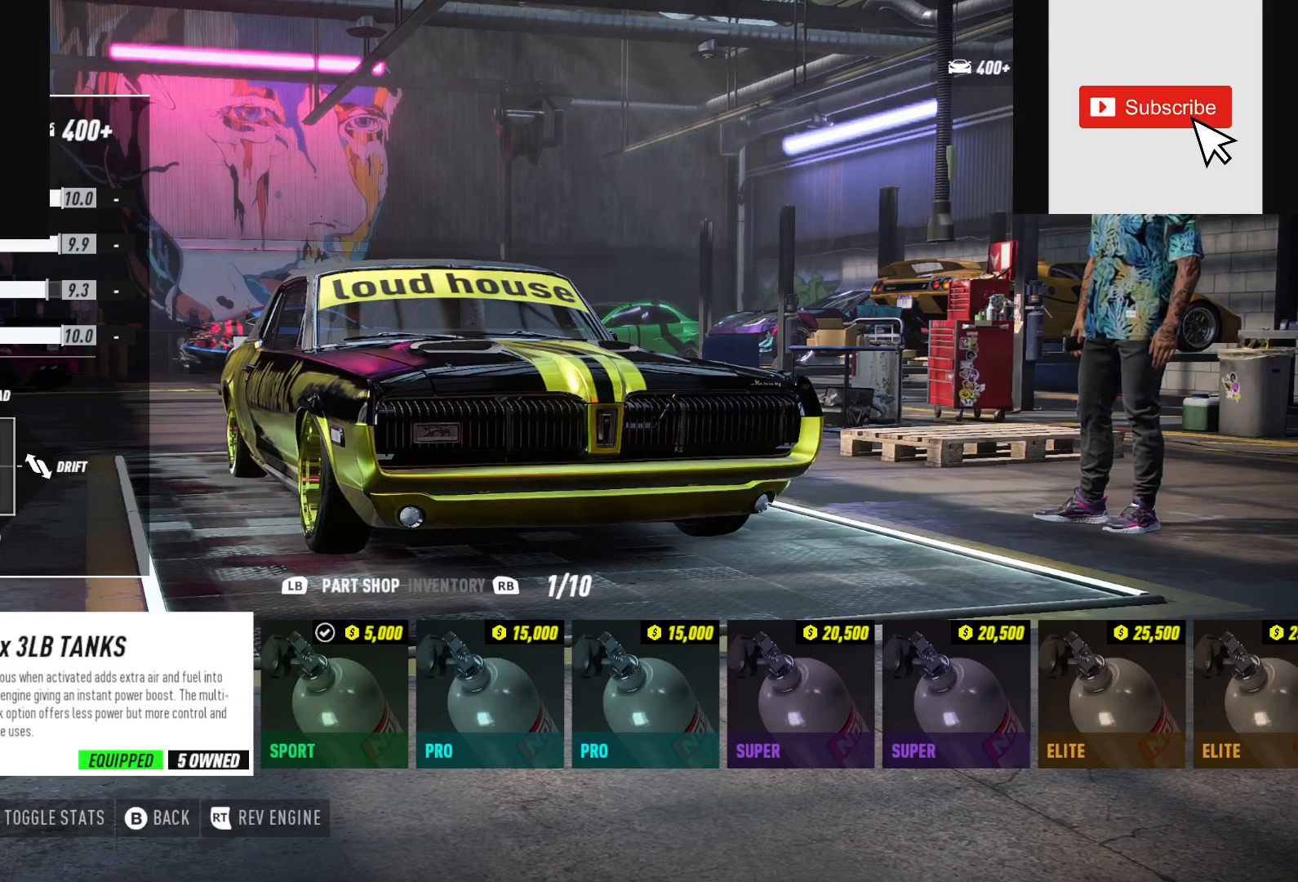
{"buttons": [], "left_stick": "center", "right_stick": "center", "events": []}
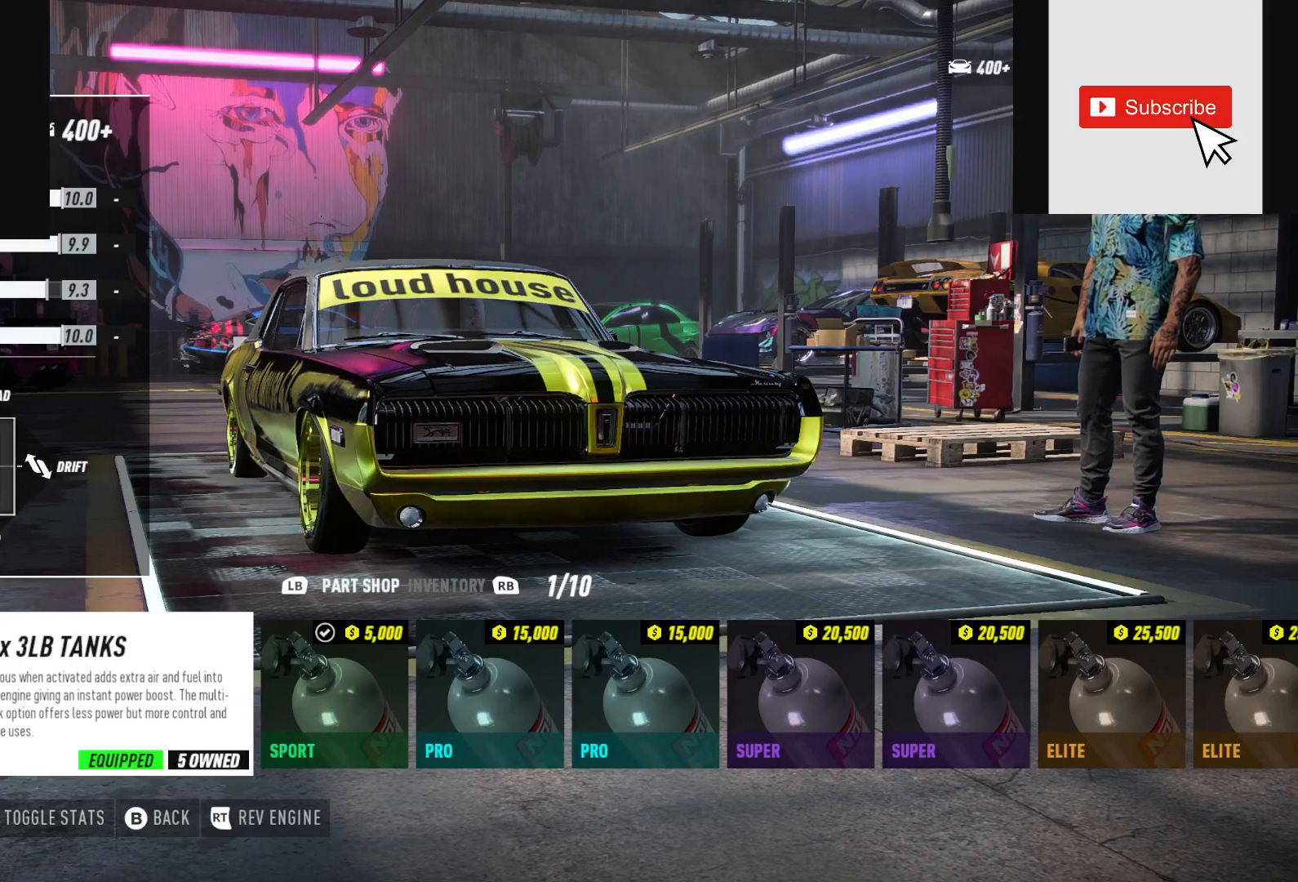
{"buttons": [], "left_stick": "center", "right_stick": "center", "events": [[117, "B", "down"], [200, "B", "up"]]}
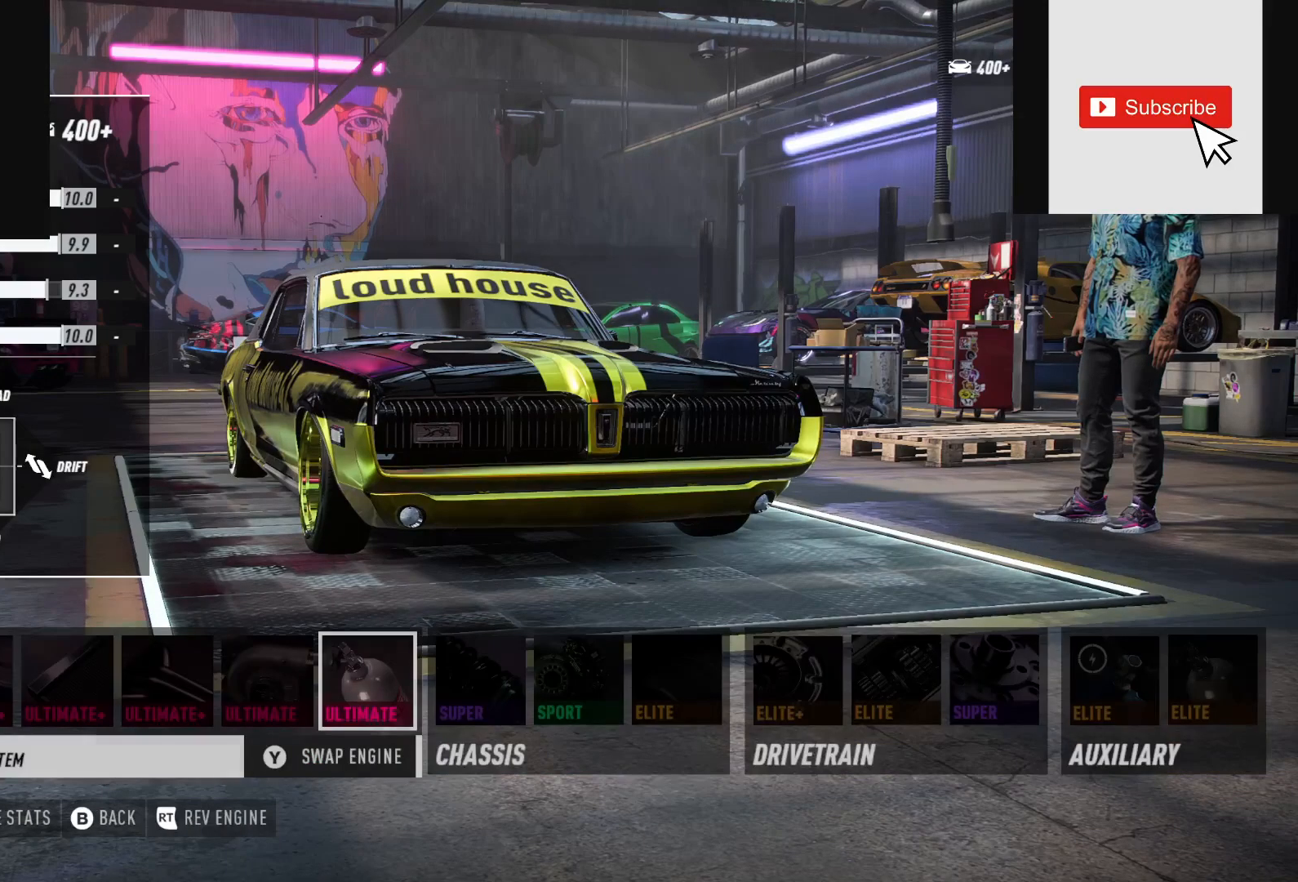
{"buttons": [], "left_stick": "center", "right_stick": "center", "events": []}
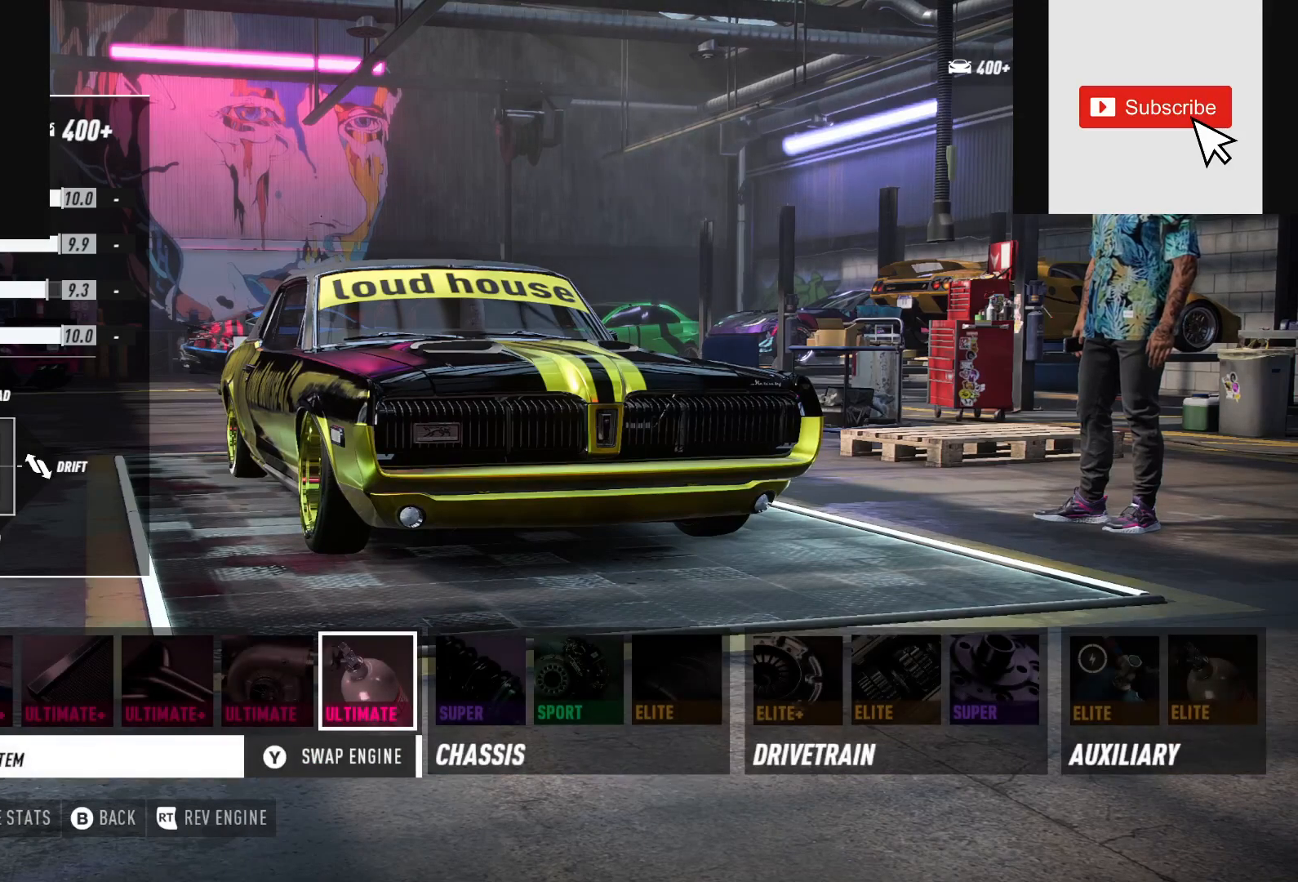
{"buttons": [], "left_stick": "center", "right_stick": "center", "events": [[333, "DPAD_RIGHT", "down"], [500, "DPAD_RIGHT", "up"]]}